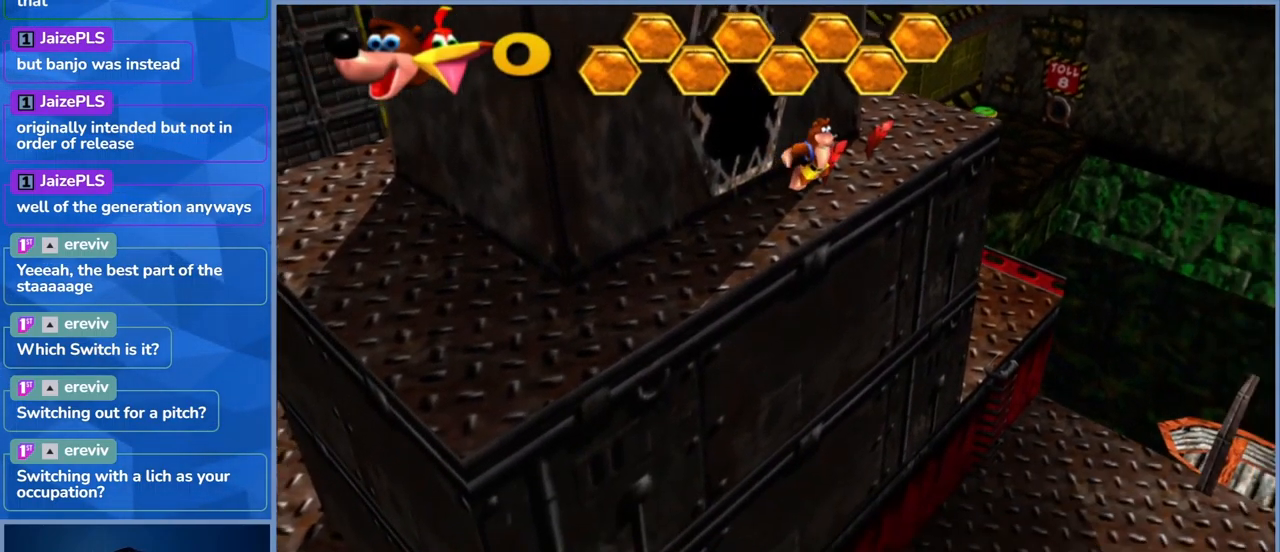
Gameplay with a controller (Xbox layout); each line is a JSON object with the inputs held at the frame after it. "events" lists button and stick changes between this image and that frame as [ms after this image, input, new state], when the widget could be followed in between. Not read: L3 R3.
{"buttons": [], "left_stick": "right", "right_stick": "center", "events": [[500, "left_stick", "right"]]}
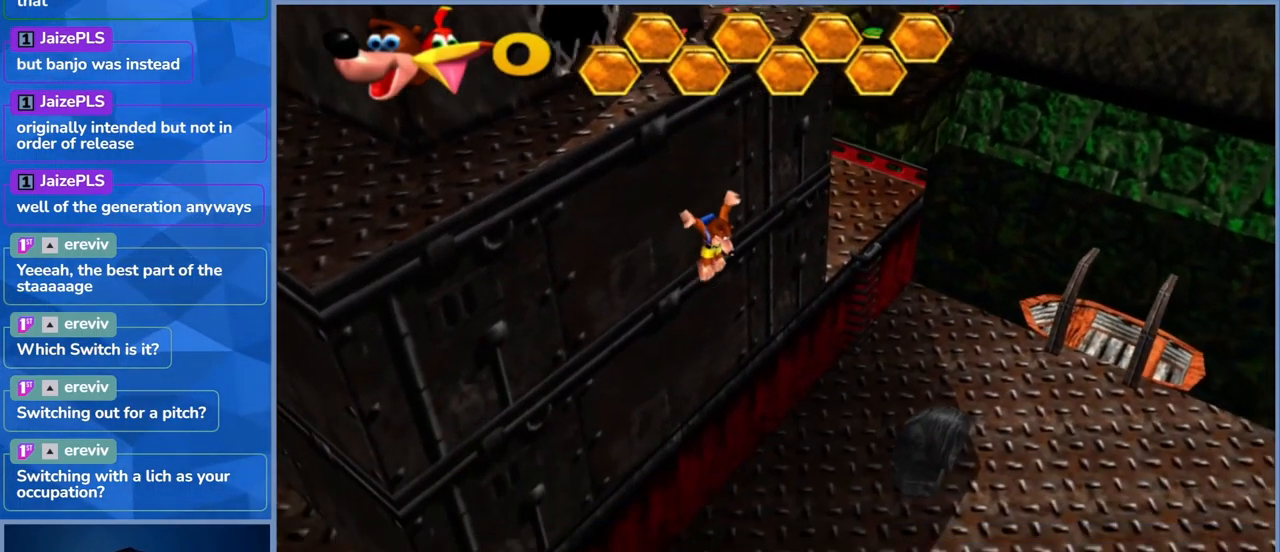
{"buttons": ["A"], "left_stick": "right", "right_stick": "center", "events": [[84, "A", "down"], [117, "left_stick", "up-right"], [450, "left_stick", "right"]]}
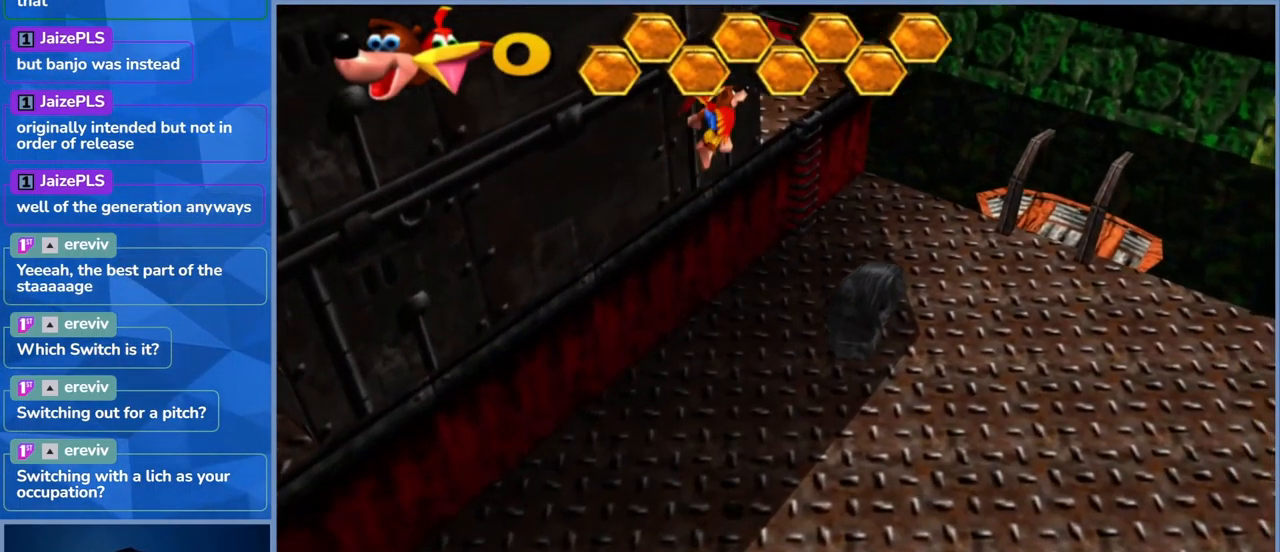
{"buttons": ["A"], "left_stick": "down-right", "right_stick": "center", "events": [[67, "left_stick", "center"], [300, "left_stick", "down"], [450, "left_stick", "down-right"]]}
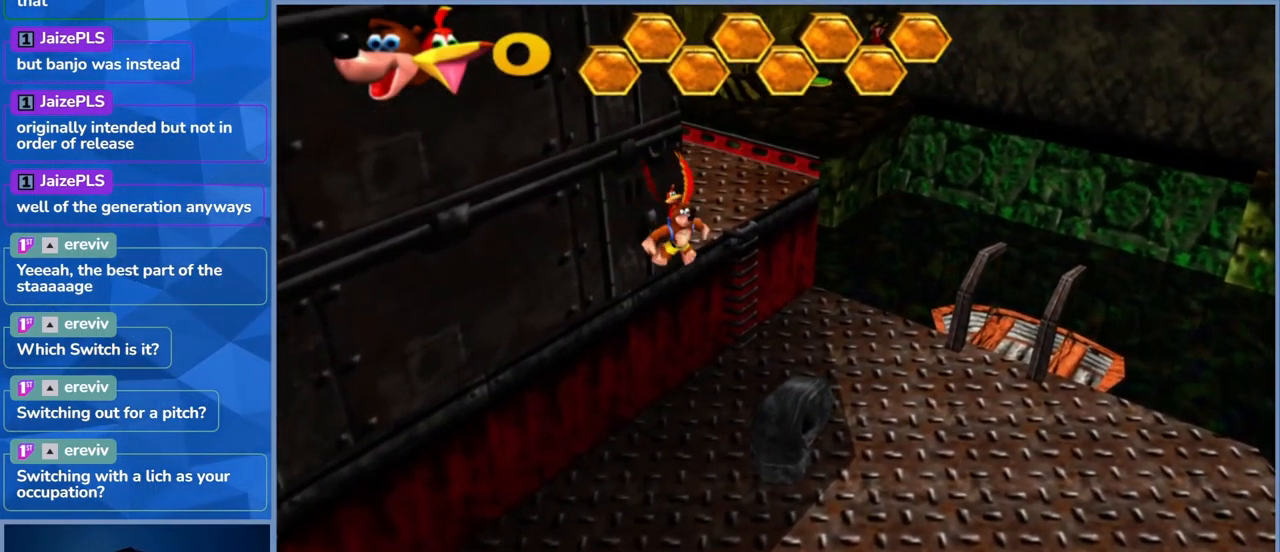
{"buttons": [], "left_stick": "center", "right_stick": "left", "events": [[67, "left_stick", "right"], [184, "left_stick", "up-right"], [300, "A", "up"], [334, "left_stick", "center"], [484, "right_stick", "left"]]}
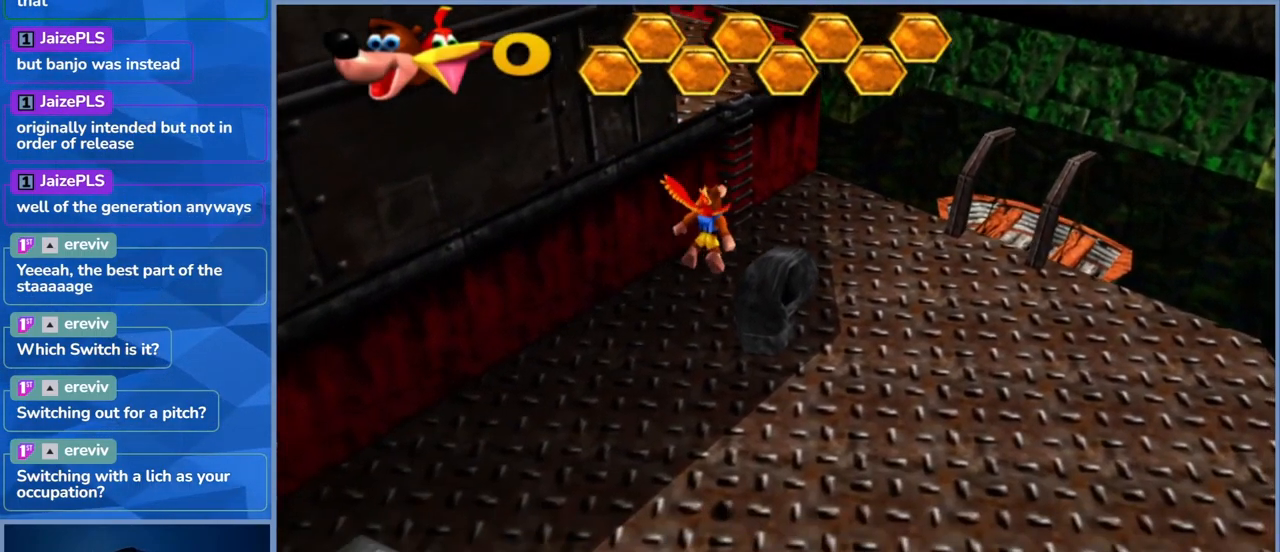
{"buttons": [], "left_stick": "center", "right_stick": "center", "events": [[17, "left_stick", "down"], [300, "left_stick", "center"], [317, "right_stick", "center"]]}
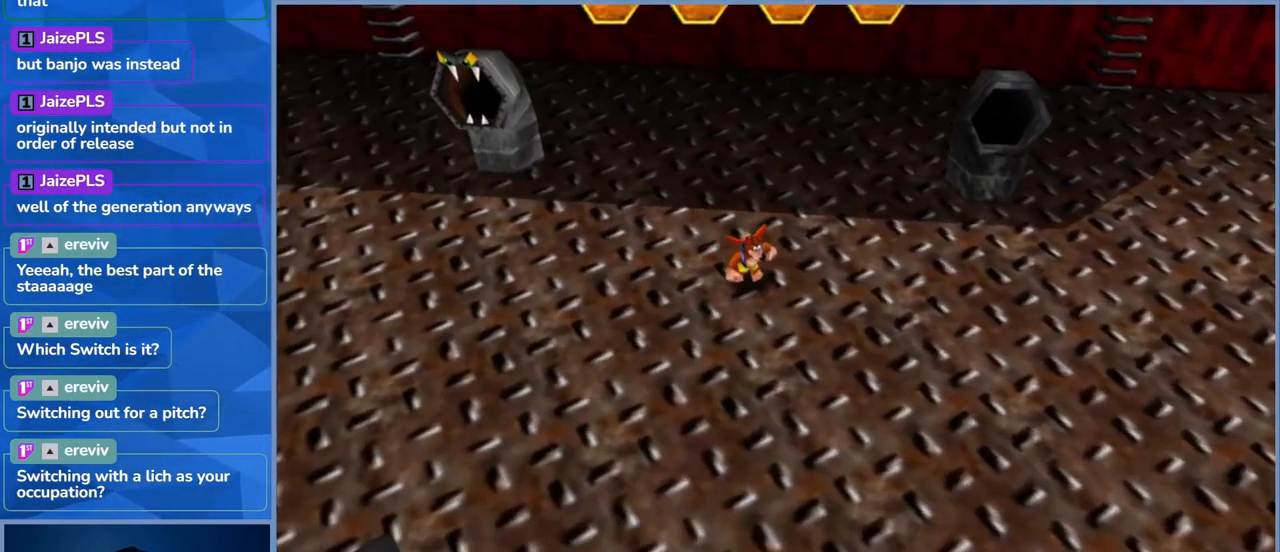
{"buttons": [], "left_stick": "right", "right_stick": "center", "events": [[150, "left_stick", "right"]]}
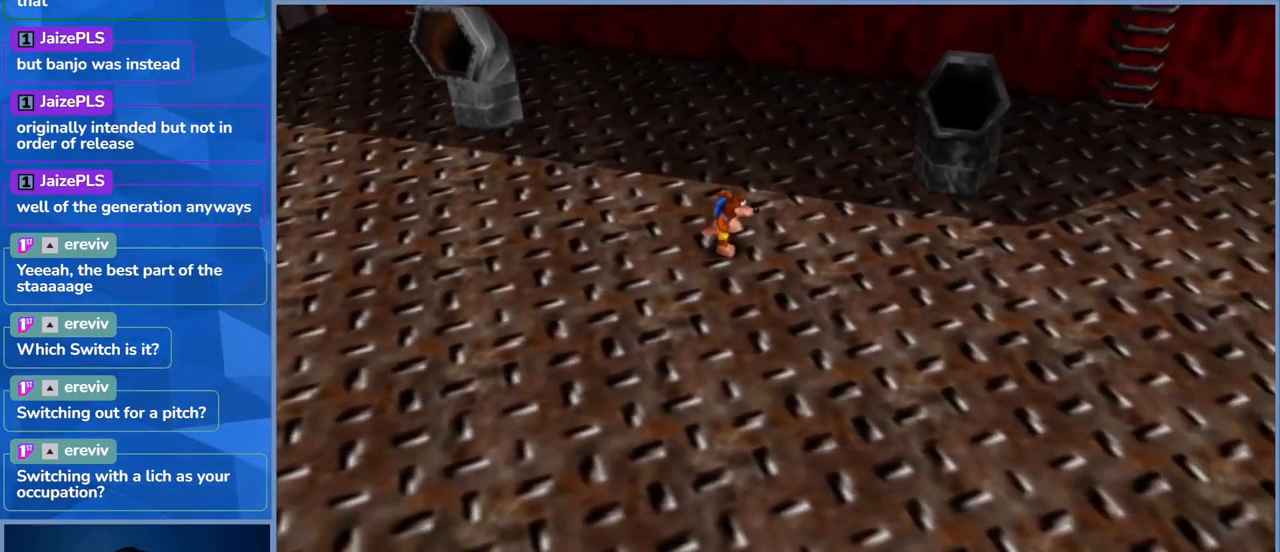
{"buttons": [], "left_stick": "up-right", "right_stick": "center", "events": [[484, "left_stick", "up-right"]]}
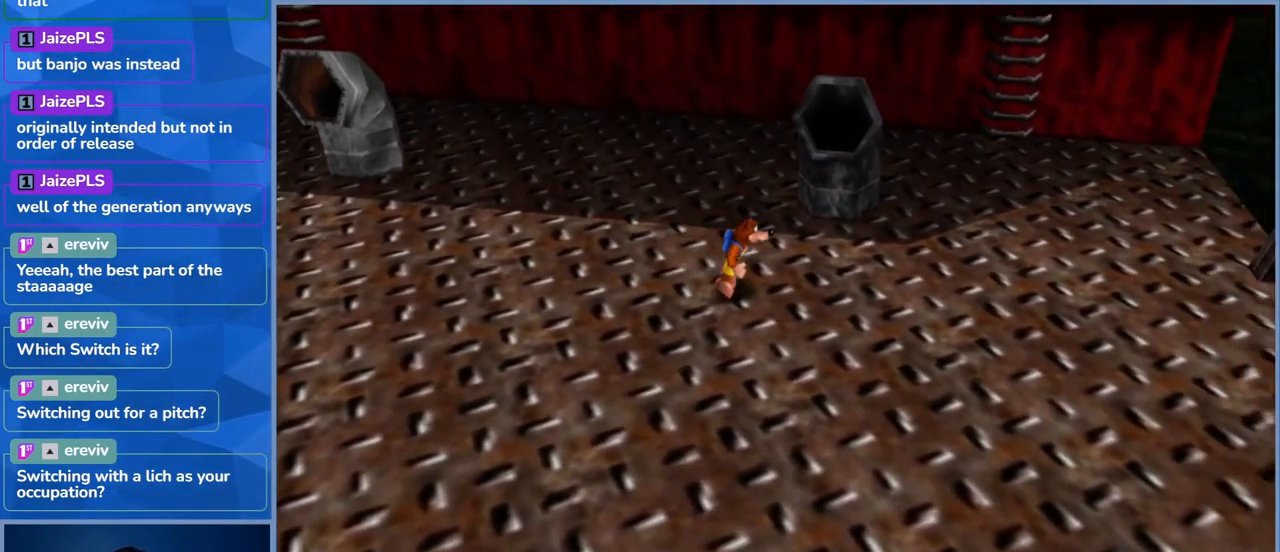
{"buttons": ["A"], "left_stick": "up", "right_stick": "center", "events": [[216, "A", "down"], [233, "left_stick", "up"]]}
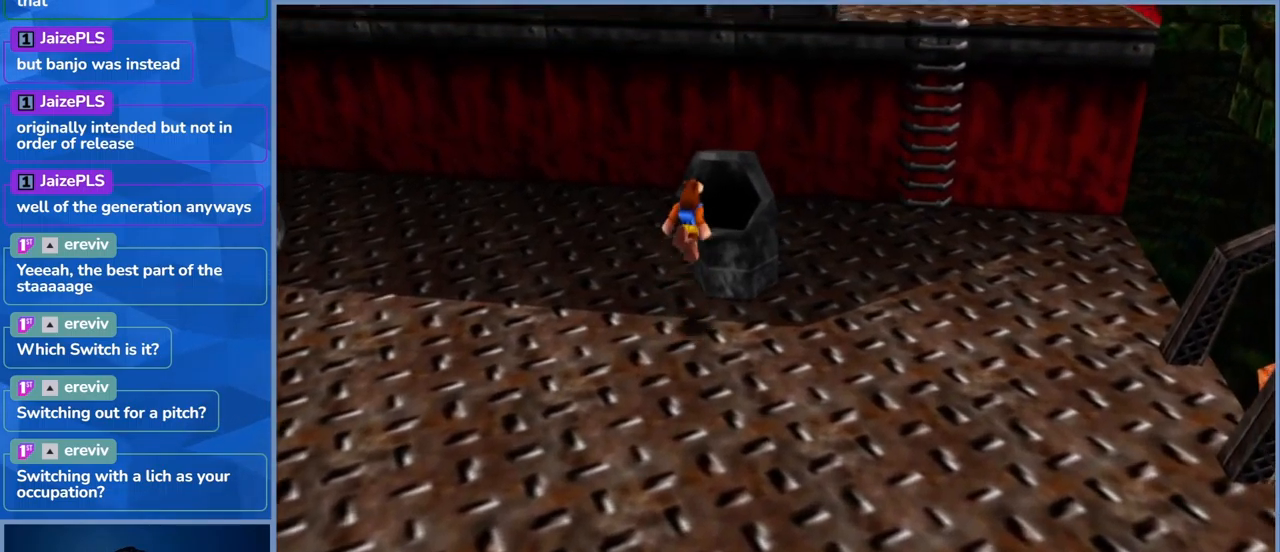
{"buttons": [], "left_stick": "up", "right_stick": "center", "events": [[33, "A", "up"]]}
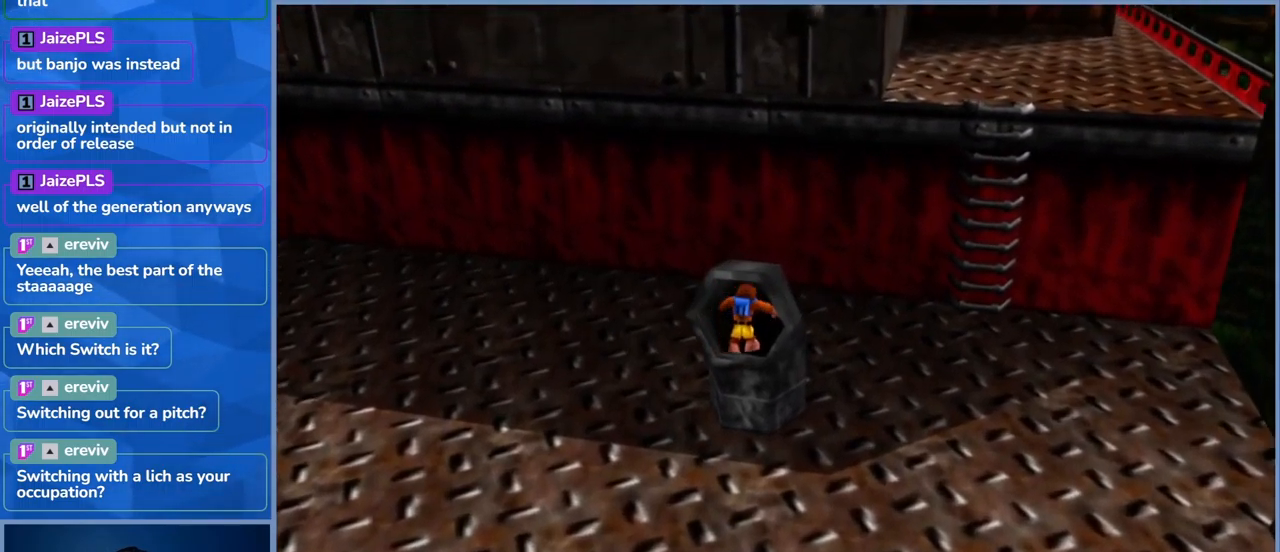
{"buttons": [], "left_stick": "center", "right_stick": "center", "events": [[450, "left_stick", "center"]]}
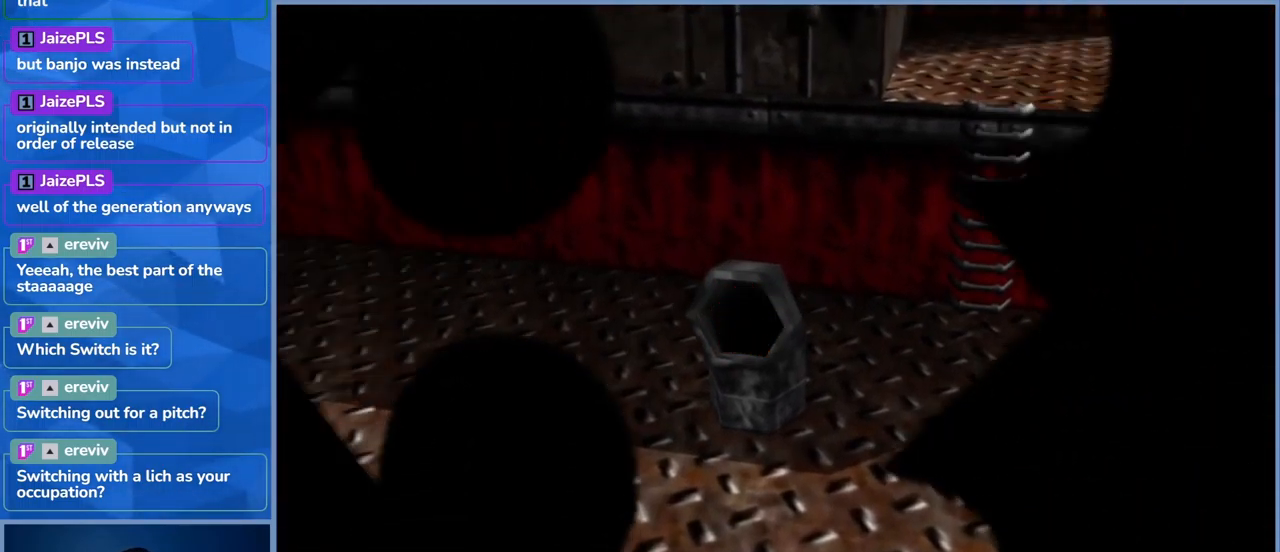
{"buttons": [], "left_stick": "center", "right_stick": "center", "events": []}
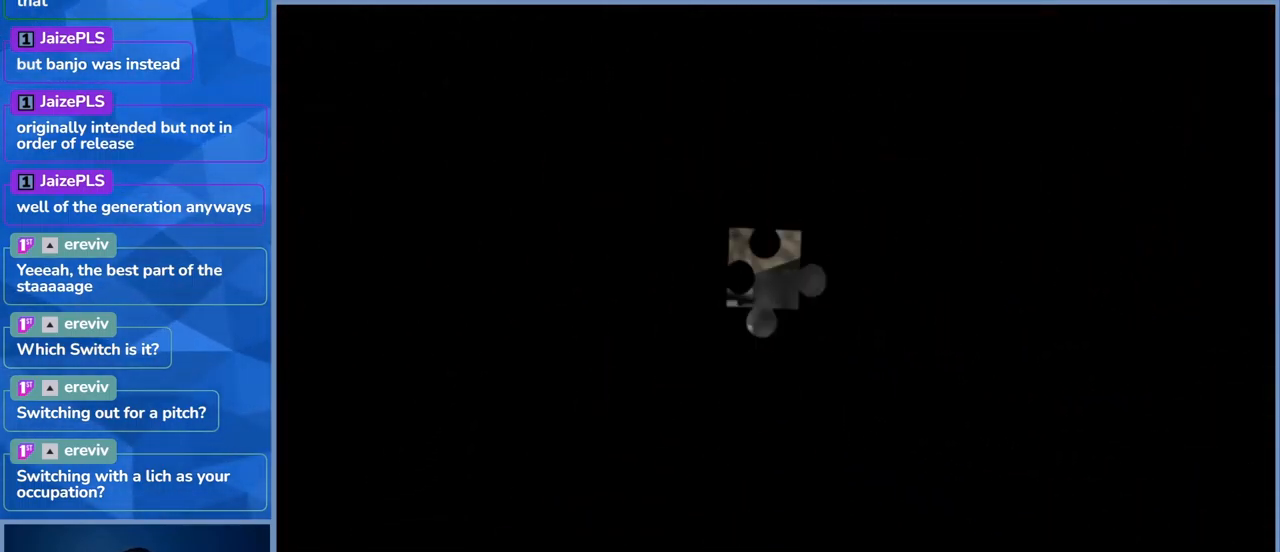
{"buttons": [], "left_stick": "center", "right_stick": "center", "events": []}
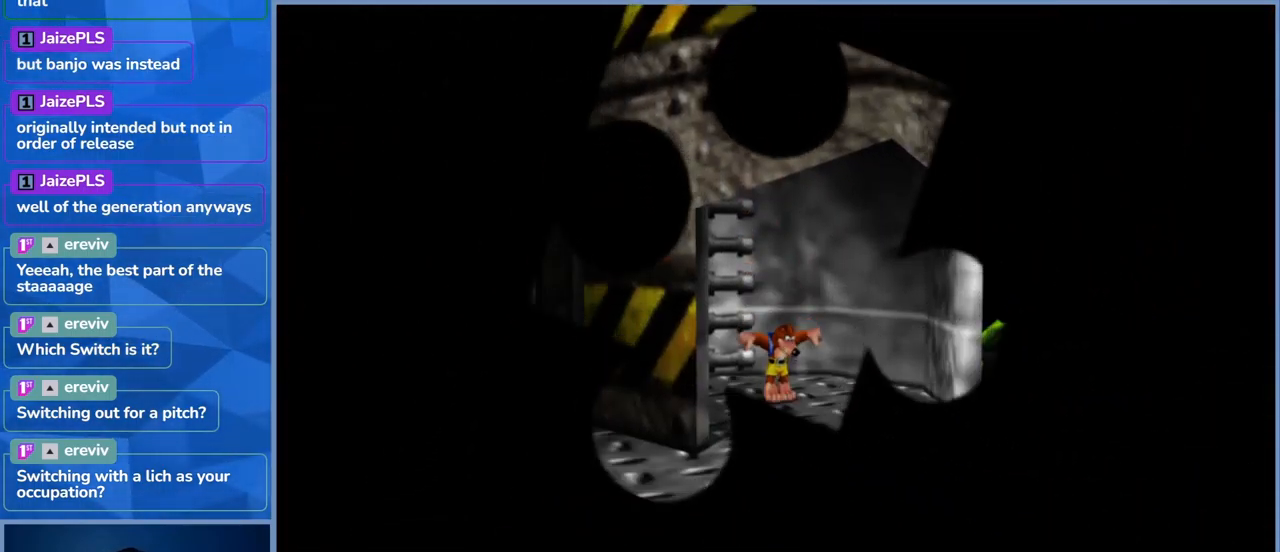
{"buttons": [], "left_stick": "center", "right_stick": "center", "events": []}
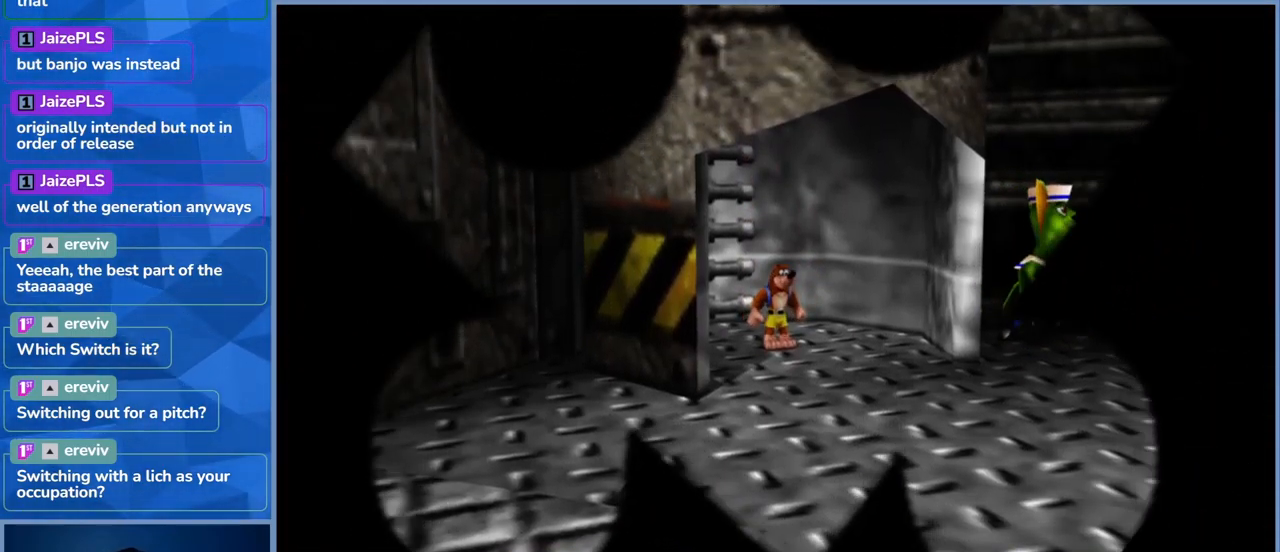
{"buttons": [], "left_stick": "down-right", "right_stick": "center", "events": [[183, "left_stick", "down"], [233, "left_stick", "down-right"]]}
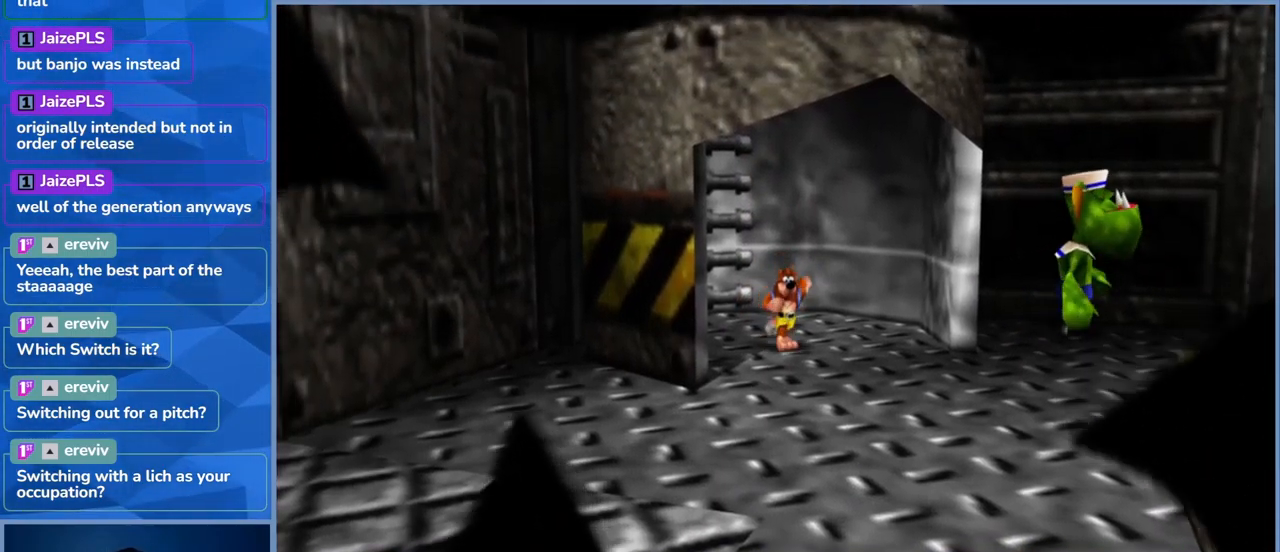
{"buttons": [], "left_stick": "right", "right_stick": "center", "events": [[266, "left_stick", "right"]]}
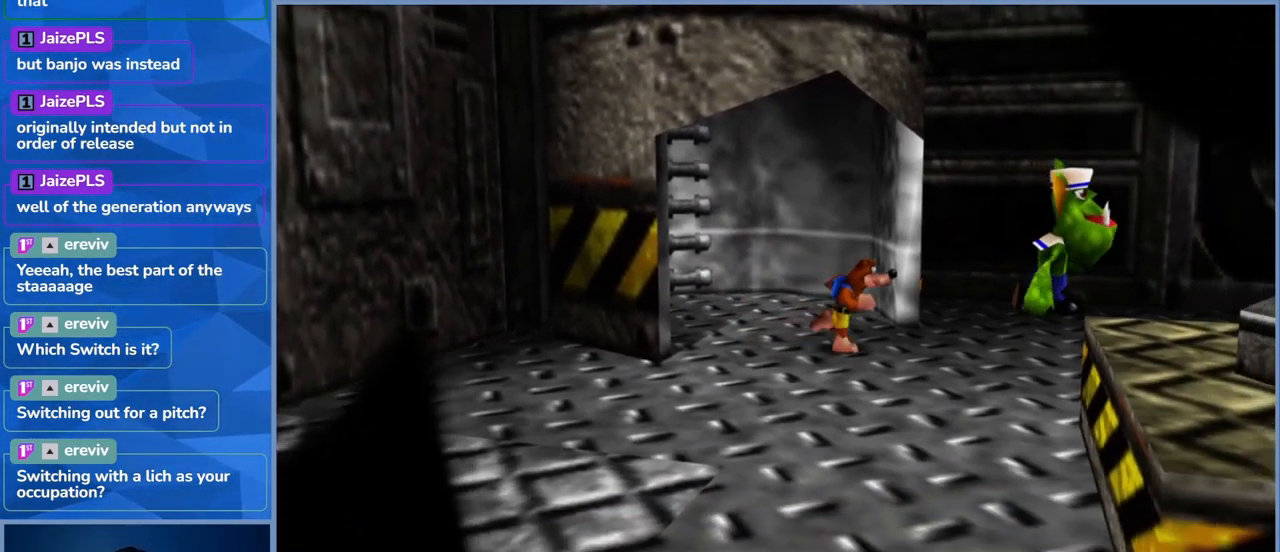
{"buttons": [], "left_stick": "up-right", "right_stick": "center", "events": [[233, "left_stick", "up-right"], [350, "X", "down"], [466, "X", "up"]]}
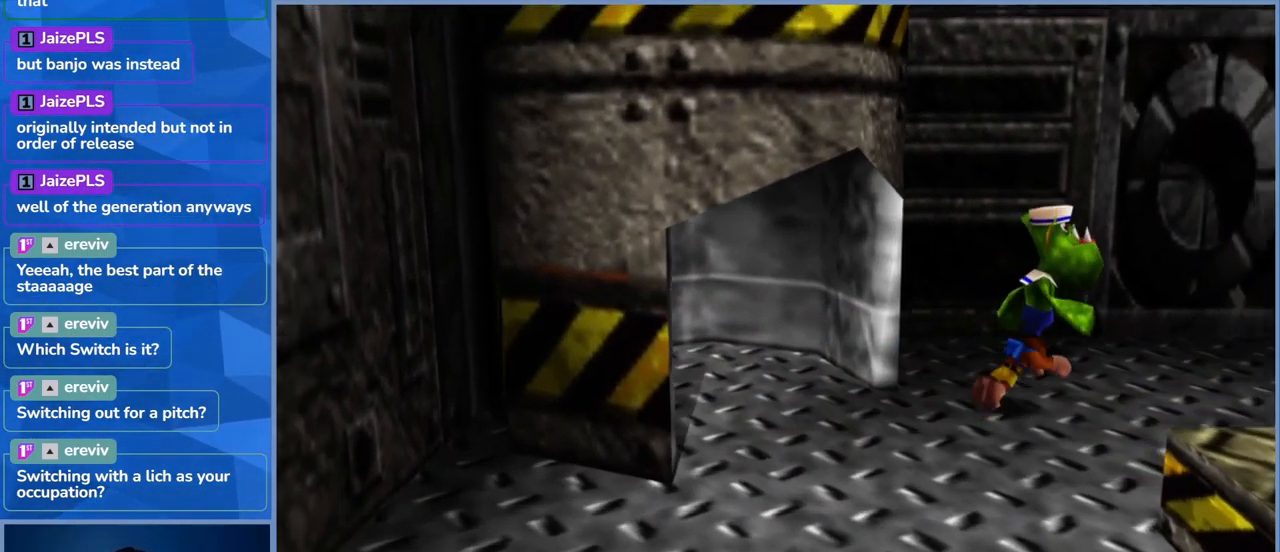
{"buttons": ["X"], "left_stick": "center", "right_stick": "center", "events": [[50, "X", "down"], [166, "X", "up"], [250, "X", "down"], [316, "left_stick", "up"], [400, "X", "up"], [450, "X", "down"], [466, "left_stick", "center"]]}
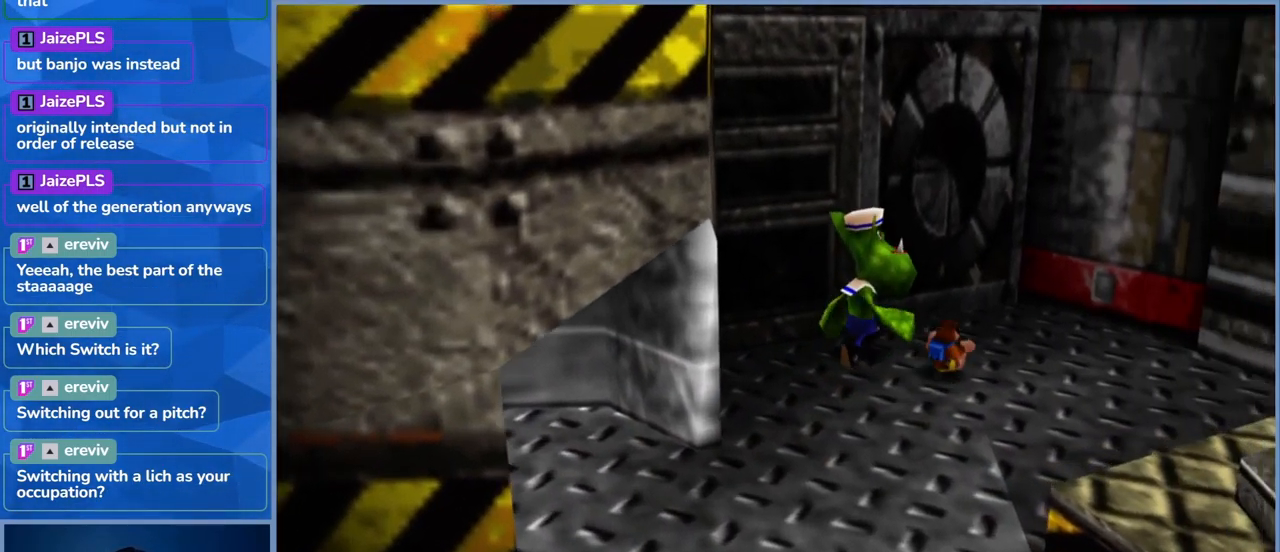
{"buttons": [], "left_stick": "right", "right_stick": "center", "events": [[150, "X", "up"], [167, "left_stick", "right"]]}
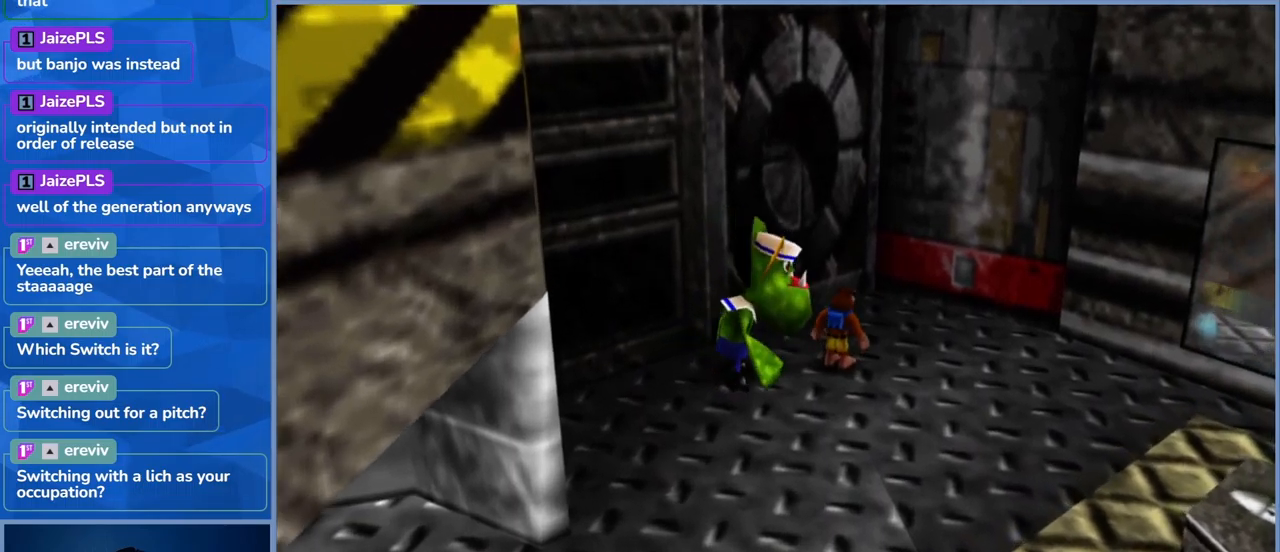
{"buttons": [], "left_stick": "right", "right_stick": "center", "events": []}
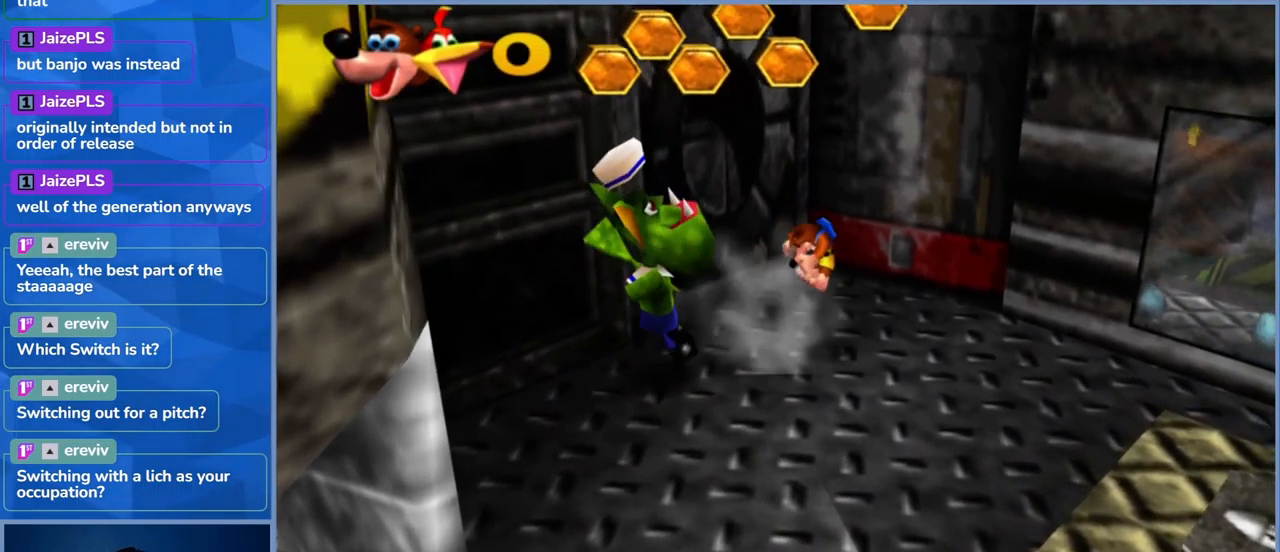
{"buttons": ["X"], "left_stick": "left", "right_stick": "center", "events": [[67, "left_stick", "center"], [217, "left_stick", "left"], [467, "X", "down"]]}
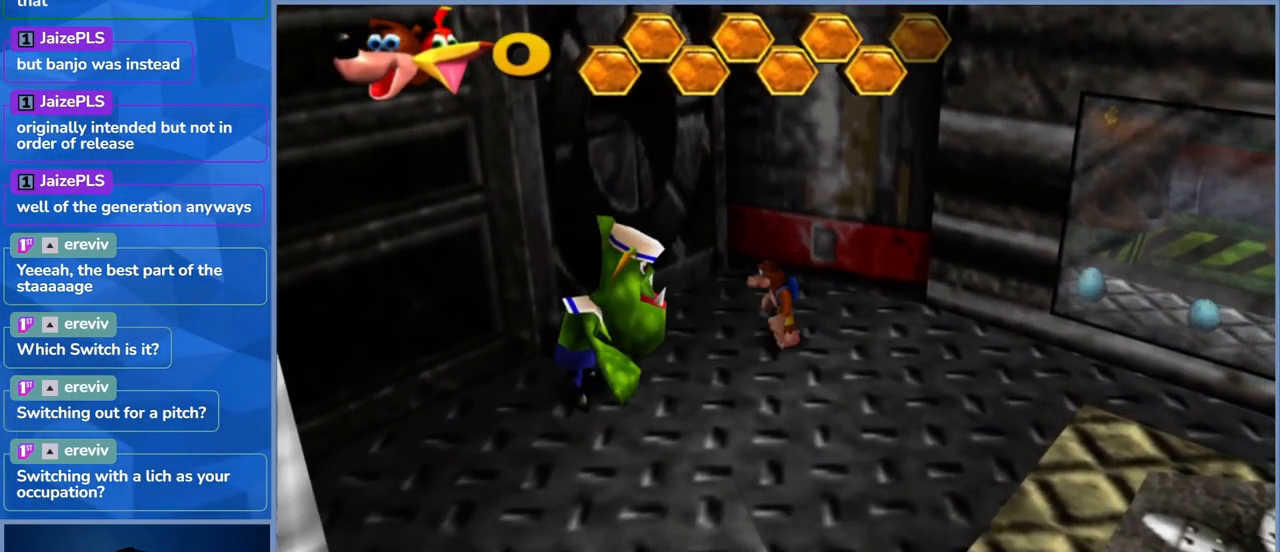
{"buttons": ["X"], "left_stick": "center", "right_stick": "center", "events": [[150, "X", "up"], [183, "X", "down"], [333, "X", "up"], [350, "left_stick", "center"], [400, "X", "down"]]}
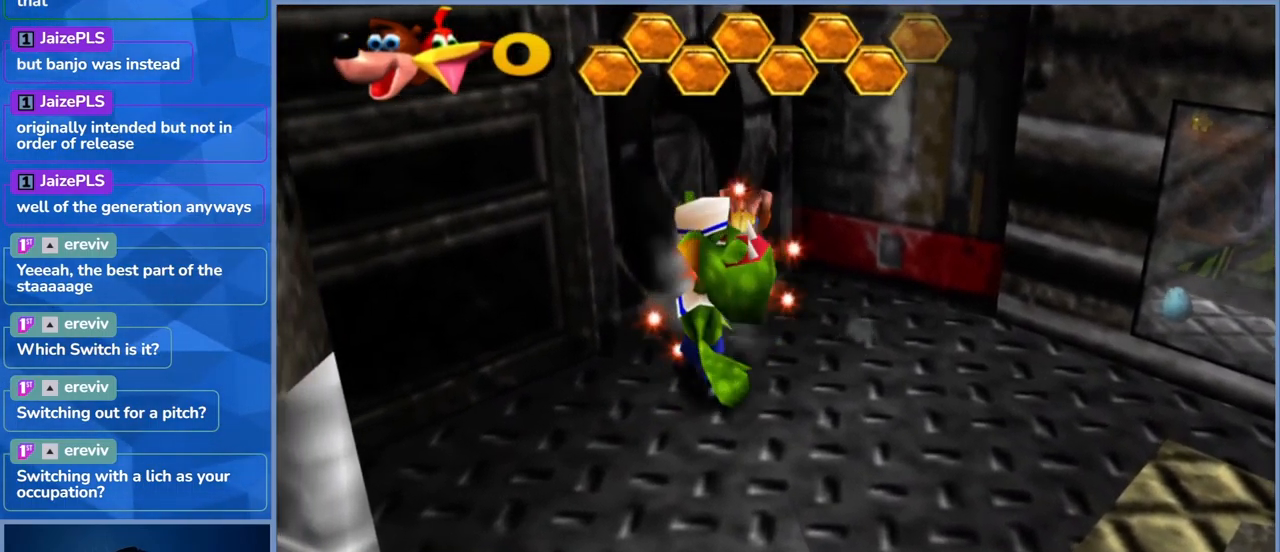
{"buttons": [], "left_stick": "down-left", "right_stick": "center", "events": [[33, "X", "up"], [383, "left_stick", "down"], [483, "left_stick", "down-left"]]}
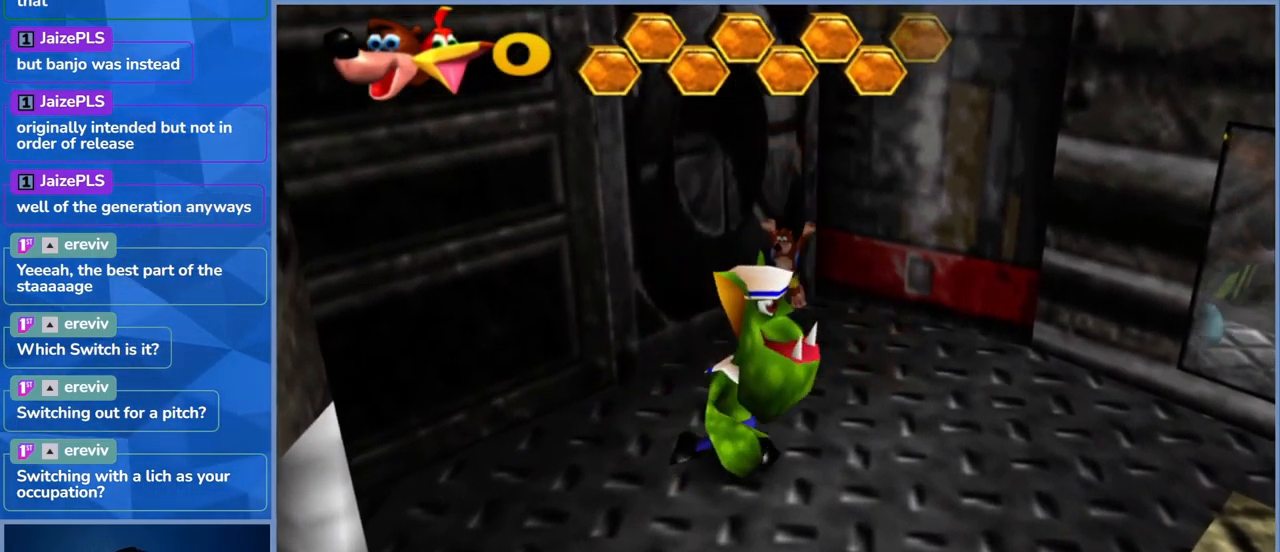
{"buttons": ["X"], "left_stick": "down-left", "right_stick": "center", "events": [[117, "X", "down"], [300, "X", "up"], [367, "X", "down"]]}
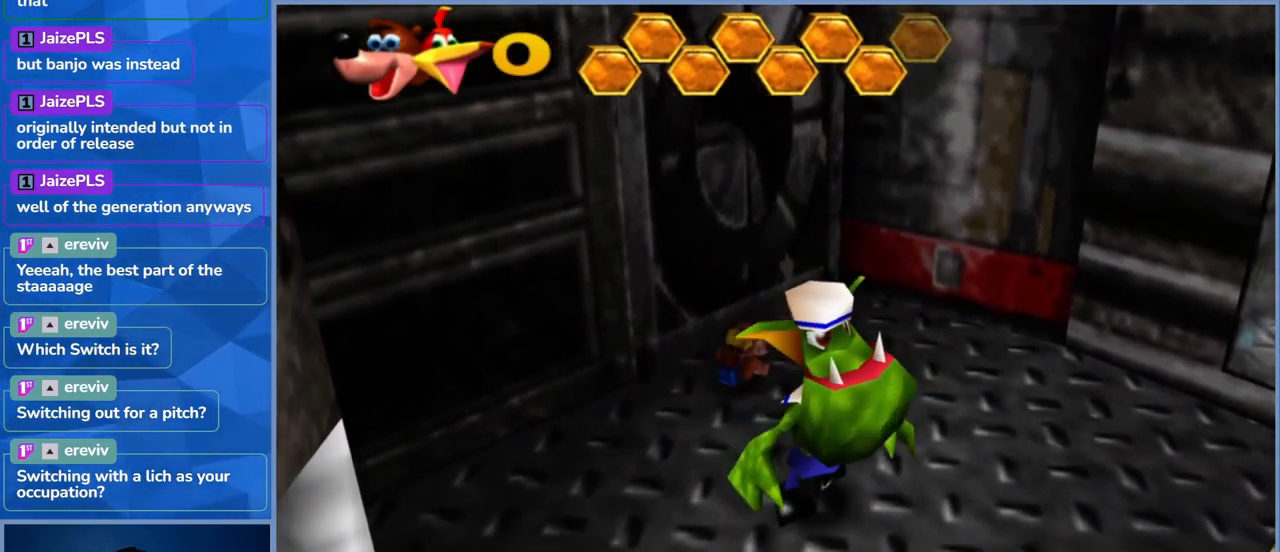
{"buttons": [], "left_stick": "right", "right_stick": "center", "events": [[17, "X", "up"], [67, "X", "down"], [217, "left_stick", "down"], [233, "X", "up"], [267, "X", "down"], [450, "X", "up"], [467, "left_stick", "right"]]}
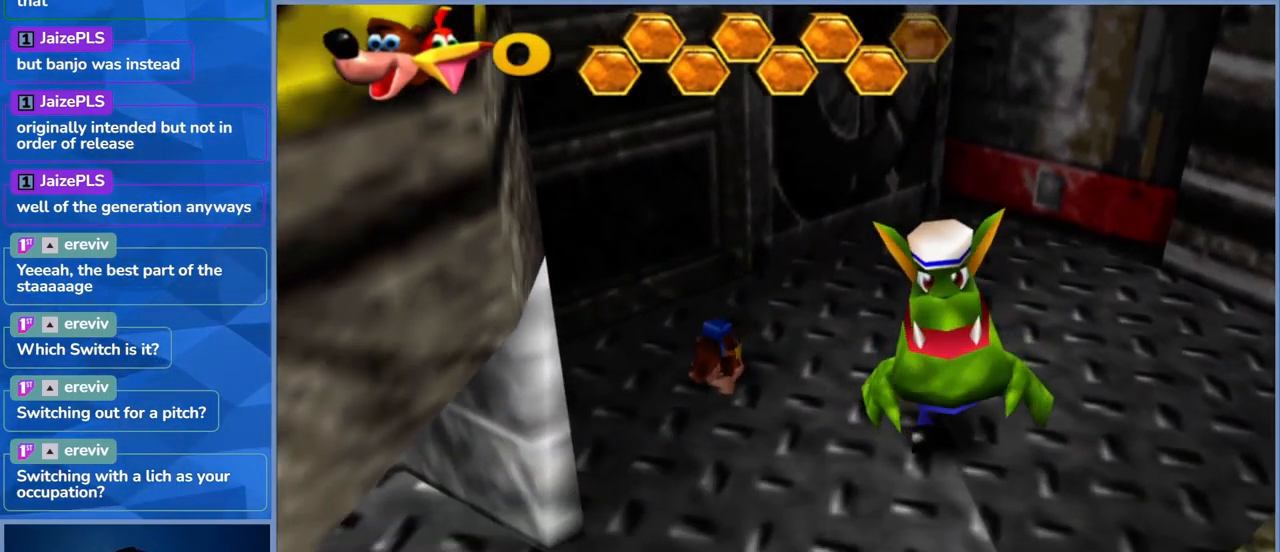
{"buttons": ["X"], "left_stick": "down-right", "right_stick": "center", "events": [[17, "left_stick", "center"], [283, "left_stick", "down-right"], [483, "X", "down"]]}
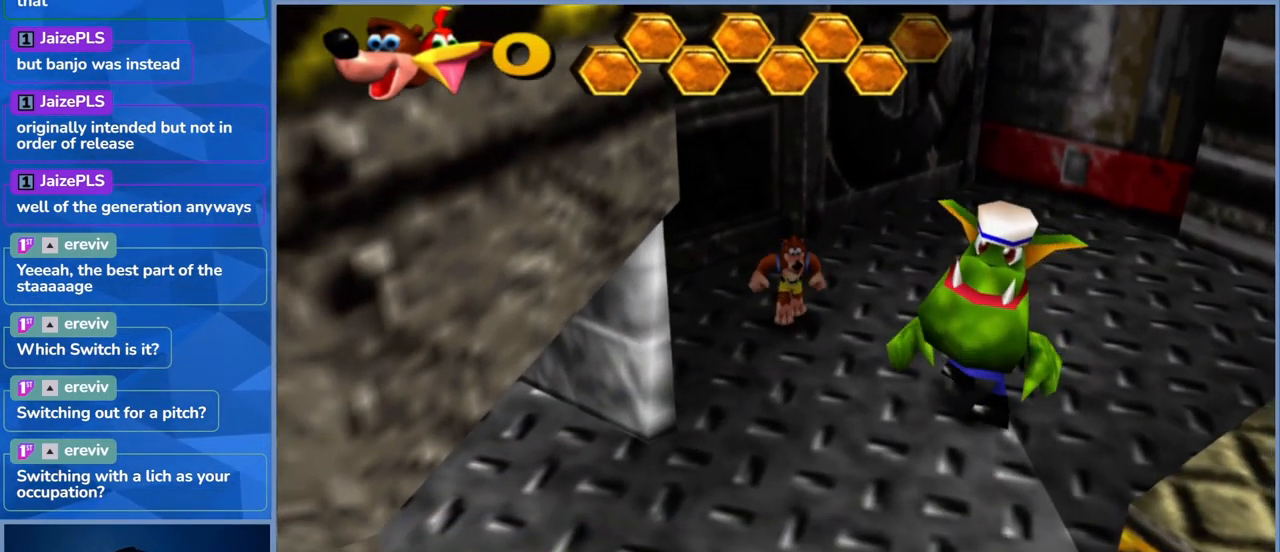
{"buttons": [], "left_stick": "right", "right_stick": "center", "events": [[150, "X", "up"], [183, "X", "down"], [367, "X", "up"], [450, "left_stick", "right"]]}
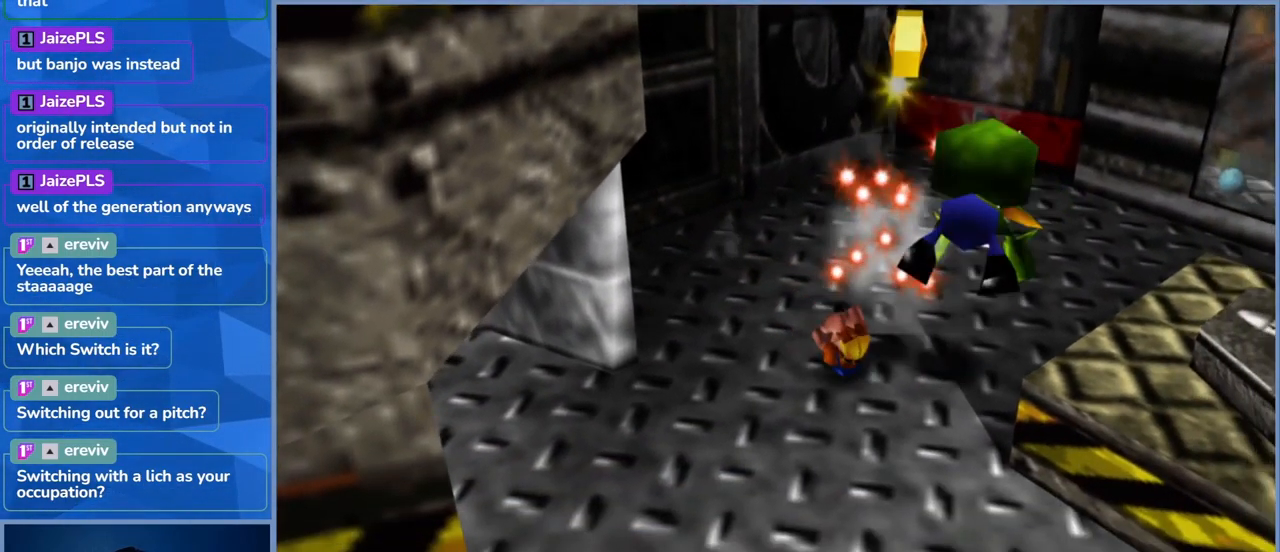
{"buttons": [], "left_stick": "center", "right_stick": "center", "events": [[50, "left_stick", "center"], [67, "DPAD_DOWN", "down"], [300, "DPAD_DOWN", "up"]]}
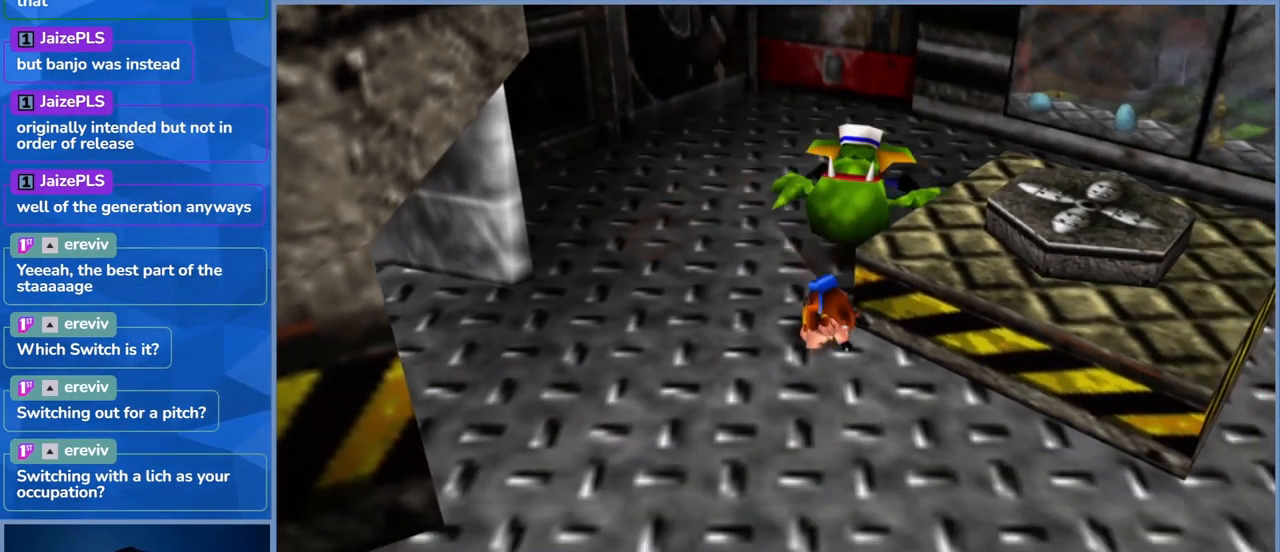
{"buttons": [], "left_stick": "up-left", "right_stick": "center", "events": [[33, "left_stick", "left"], [250, "left_stick", "up-left"]]}
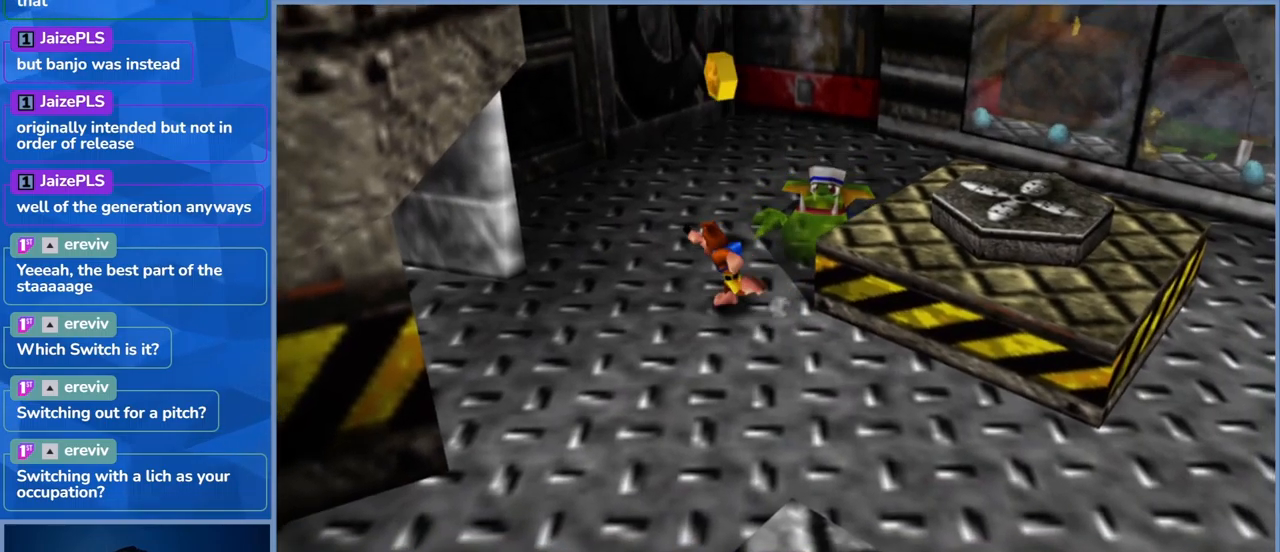
{"buttons": ["A"], "left_stick": "up-right", "right_stick": "center", "events": [[200, "left_stick", "center"], [250, "left_stick", "right"], [400, "left_stick", "up-right"], [500, "A", "down"]]}
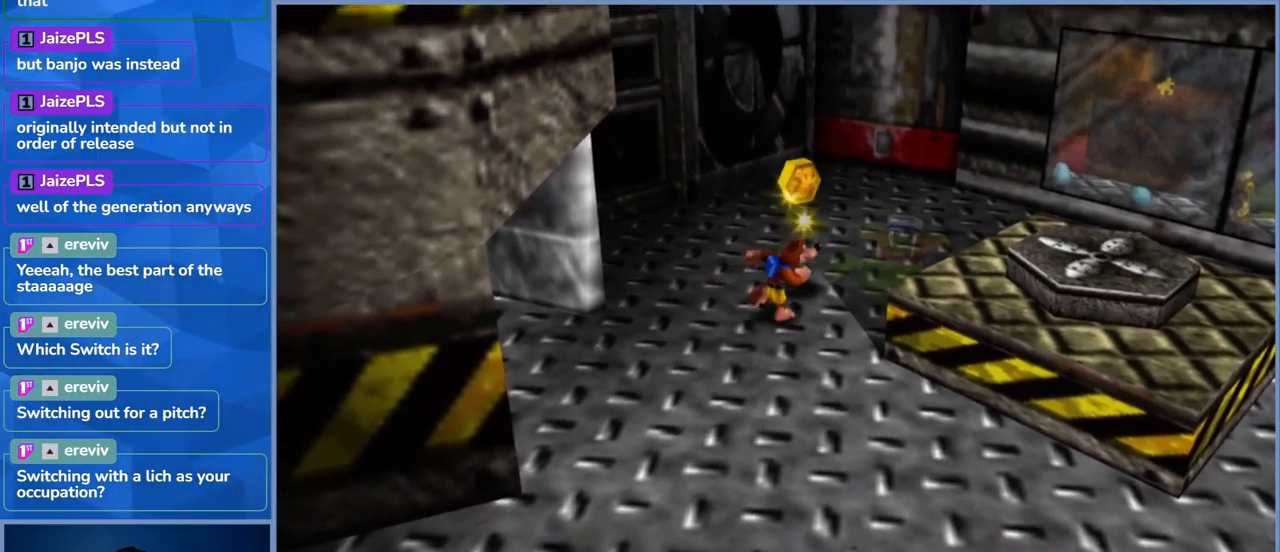
{"buttons": [], "left_stick": "center", "right_stick": "center", "events": [[50, "left_stick", "center"], [217, "A", "up"], [284, "left_stick", "down"], [484, "left_stick", "center"]]}